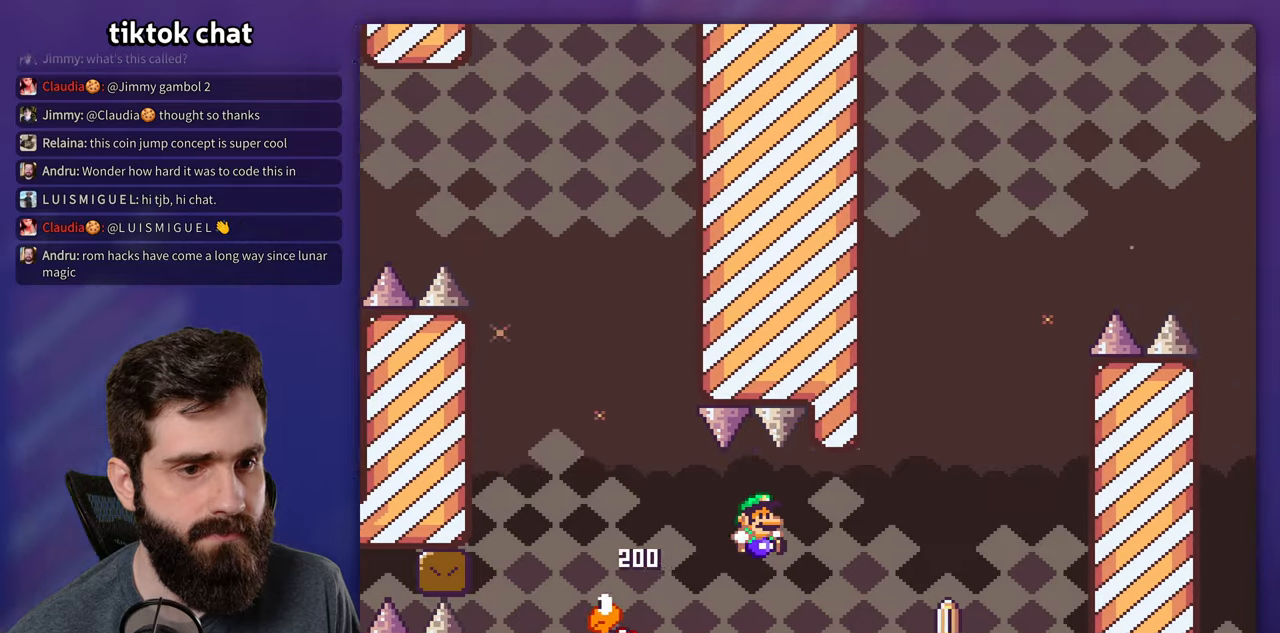
Gameplay with a controller (Nintendo layout); each line is a JSON object with the inputs held at the frame after it. "events" lists button and stick changes between this image and that frame as [ms after this image, input, new state], when the widget could be followed in between. Not read: A DPAD_RIGHT L3 R3.
{"buttons": ["B", "Y"], "events": [[367, "DPAD_LEFT", "down"], [484, "DPAD_LEFT", "up"]]}
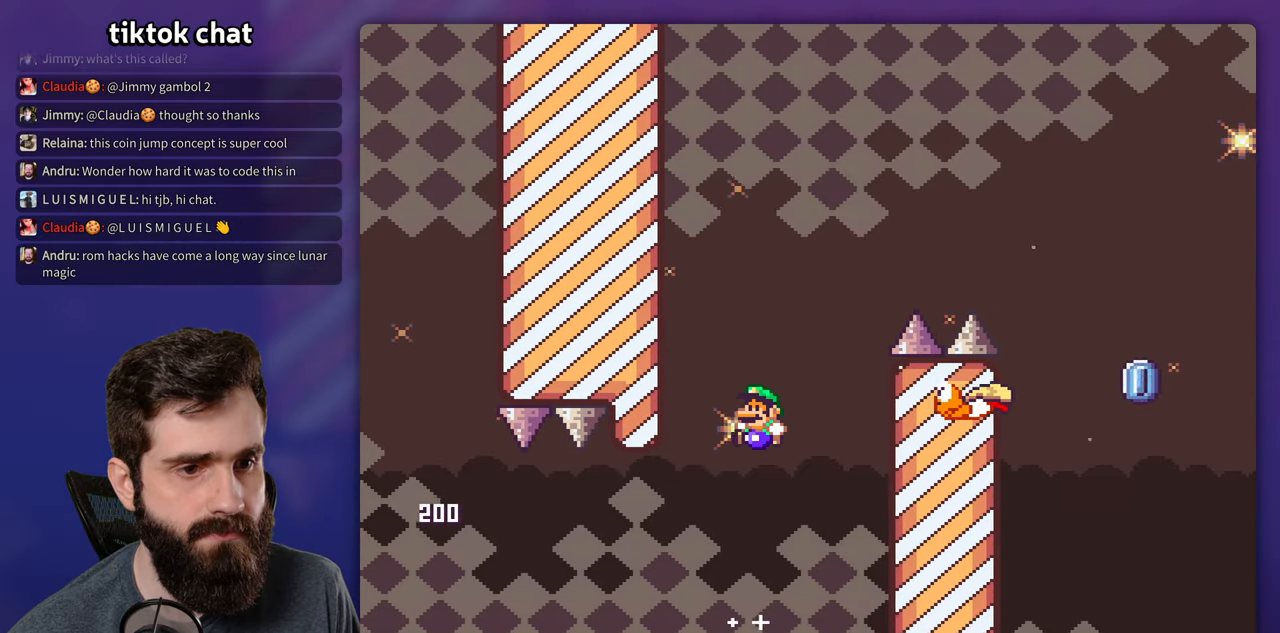
{"buttons": ["B", "Y", "DPAD_LEFT"], "events": [[267, "B", "up"], [350, "B", "down"], [400, "DPAD_LEFT", "down"]]}
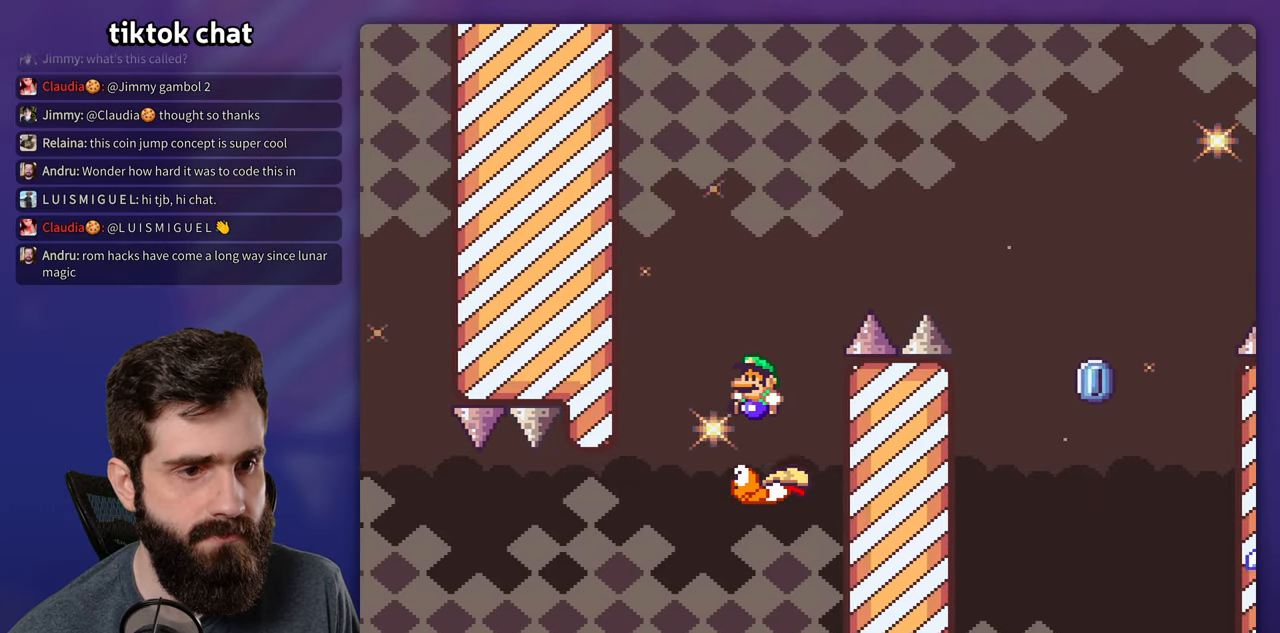
{"buttons": ["B", "Y"], "events": [[17, "DPAD_LEFT", "up"], [17, "DPAD_UP", "down"], [34, "DPAD_UP", "up"]]}
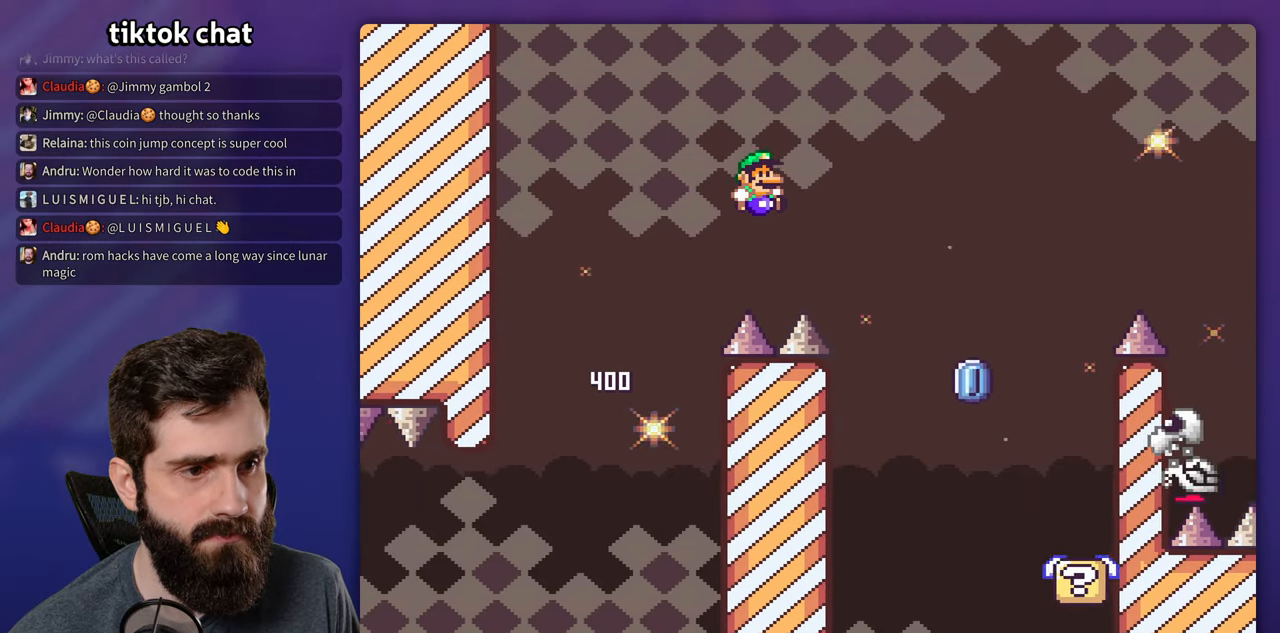
{"buttons": ["B", "Y"], "events": [[234, "DPAD_LEFT", "down"], [434, "DPAD_LEFT", "up"]]}
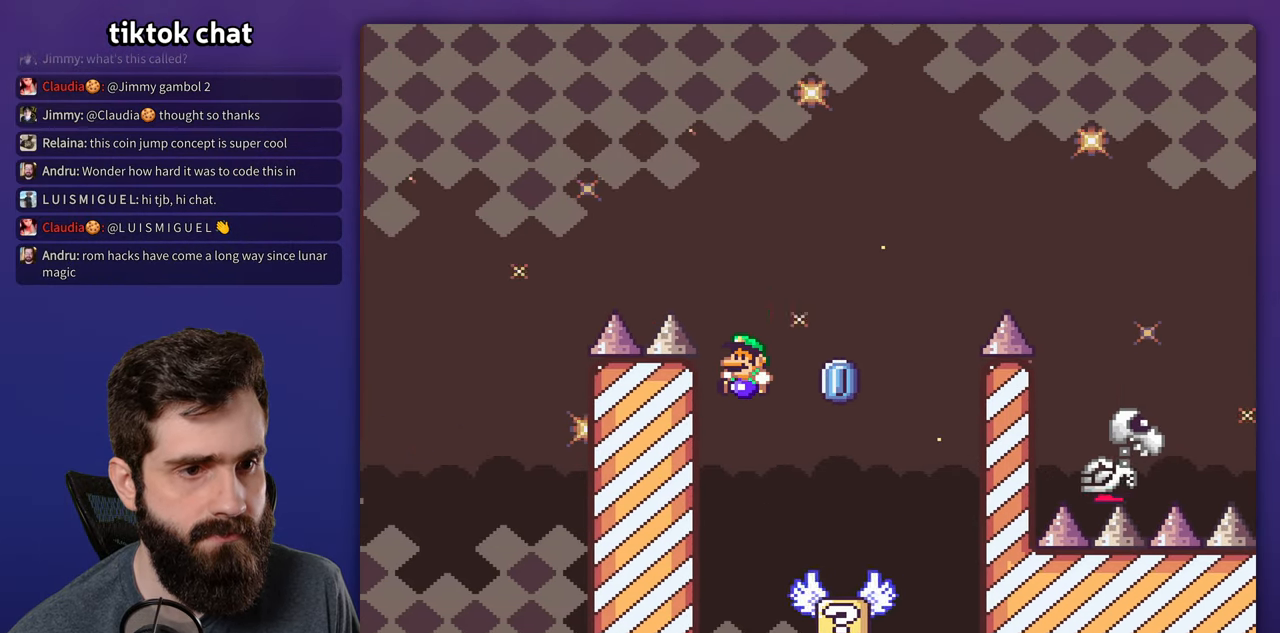
{"buttons": ["X"], "events": [[317, "B", "up"], [334, "DPAD_LEFT", "down"], [367, "Y", "up"], [384, "X", "down"], [467, "DPAD_LEFT", "up"], [467, "DPAD_UP", "down"], [484, "DPAD_UP", "up"]]}
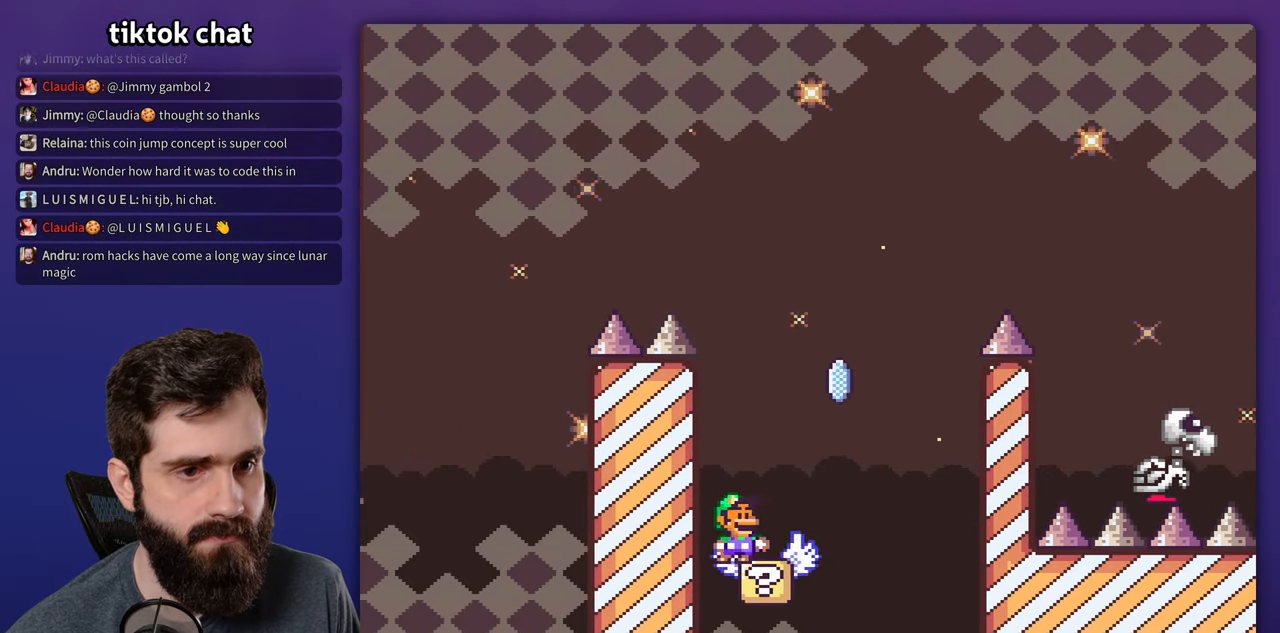
{"buttons": ["X"], "events": [[250, "DPAD_LEFT", "down"], [434, "DPAD_LEFT", "up"]]}
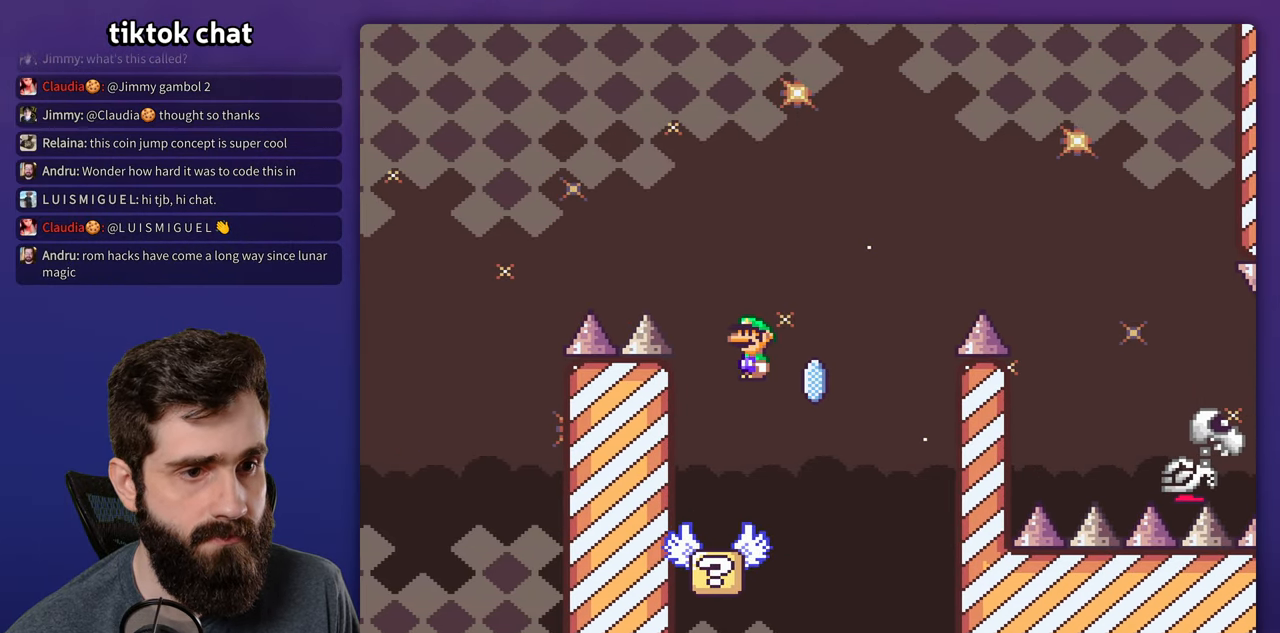
{"buttons": ["X"], "events": []}
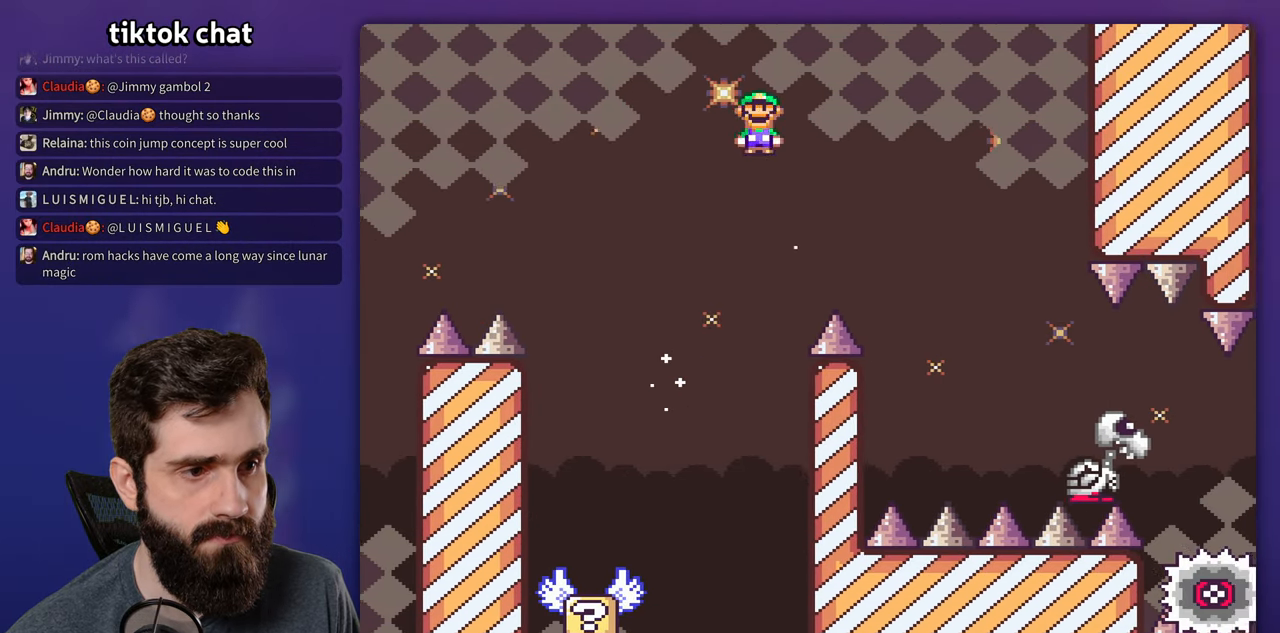
{"buttons": ["X"], "events": []}
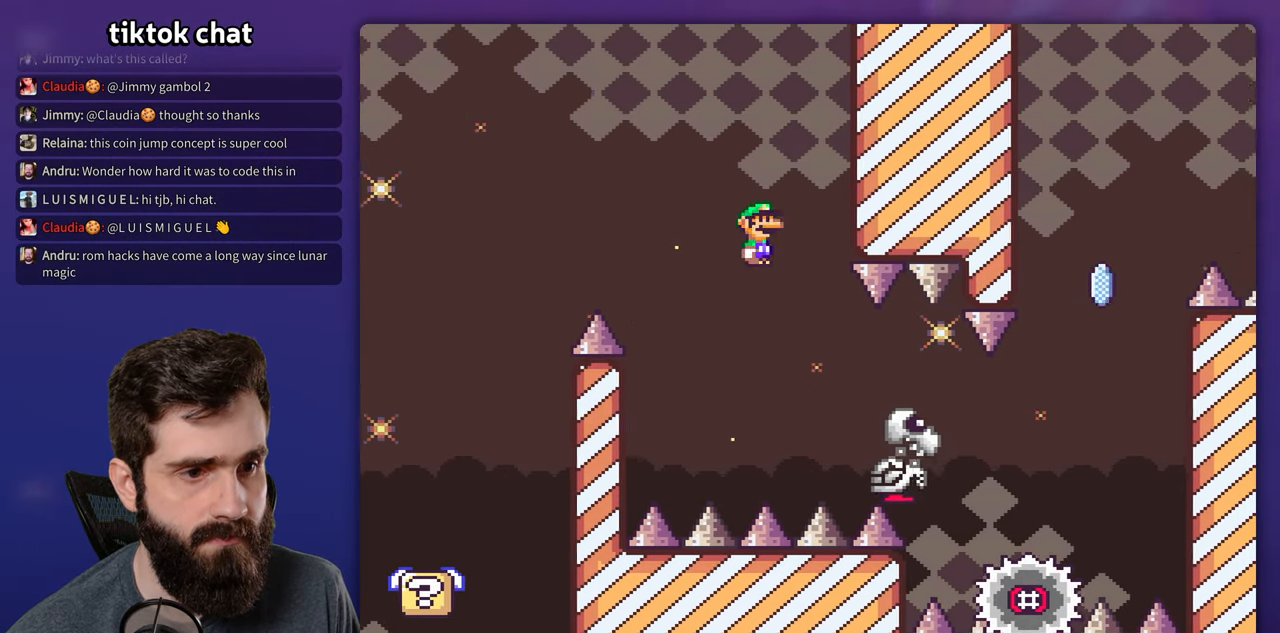
{"buttons": ["X"], "events": []}
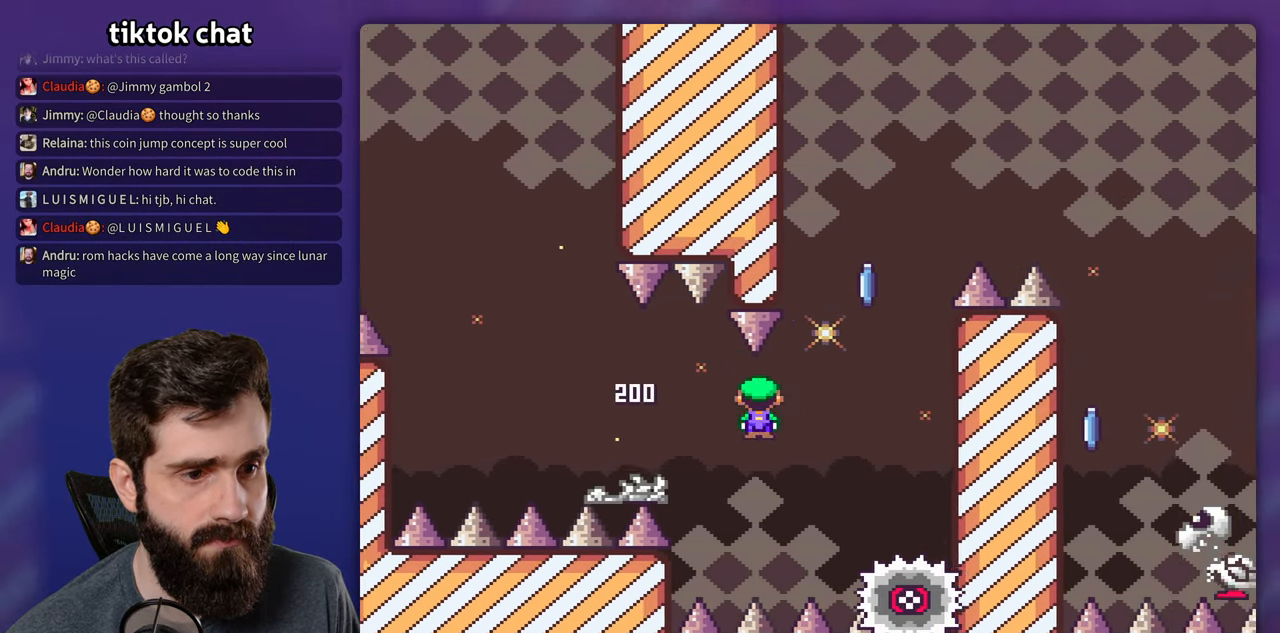
{"buttons": ["X"], "events": [[184, "DPAD_LEFT", "down"], [384, "DPAD_LEFT", "up"]]}
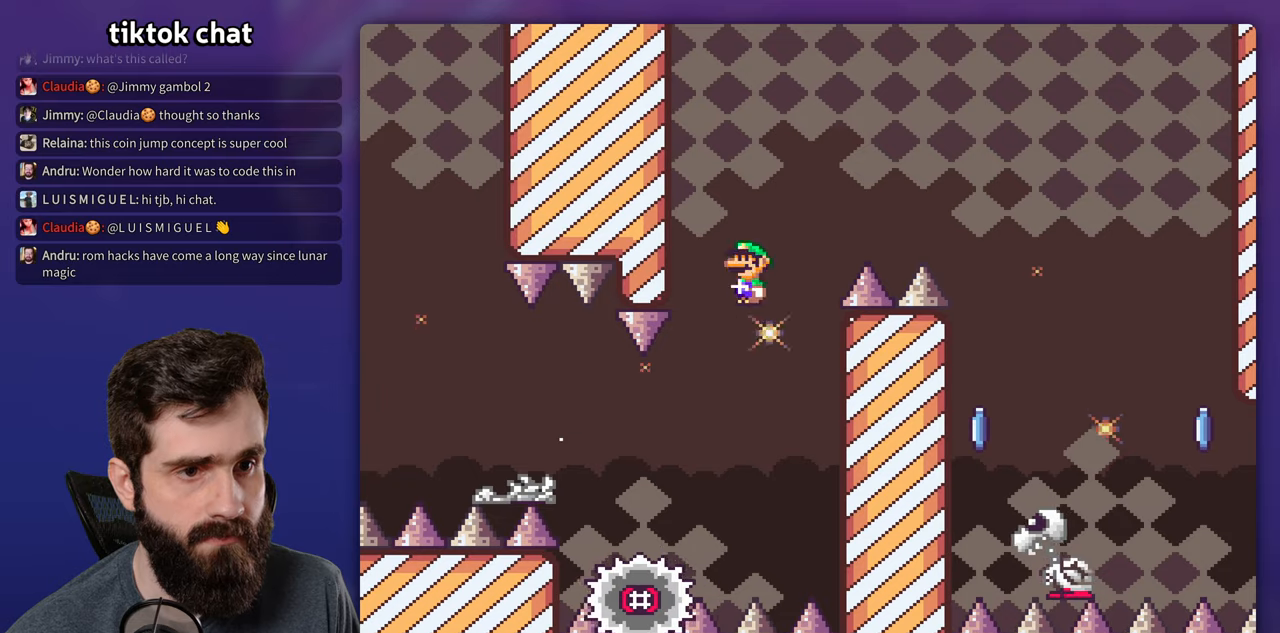
{"buttons": ["X"], "events": []}
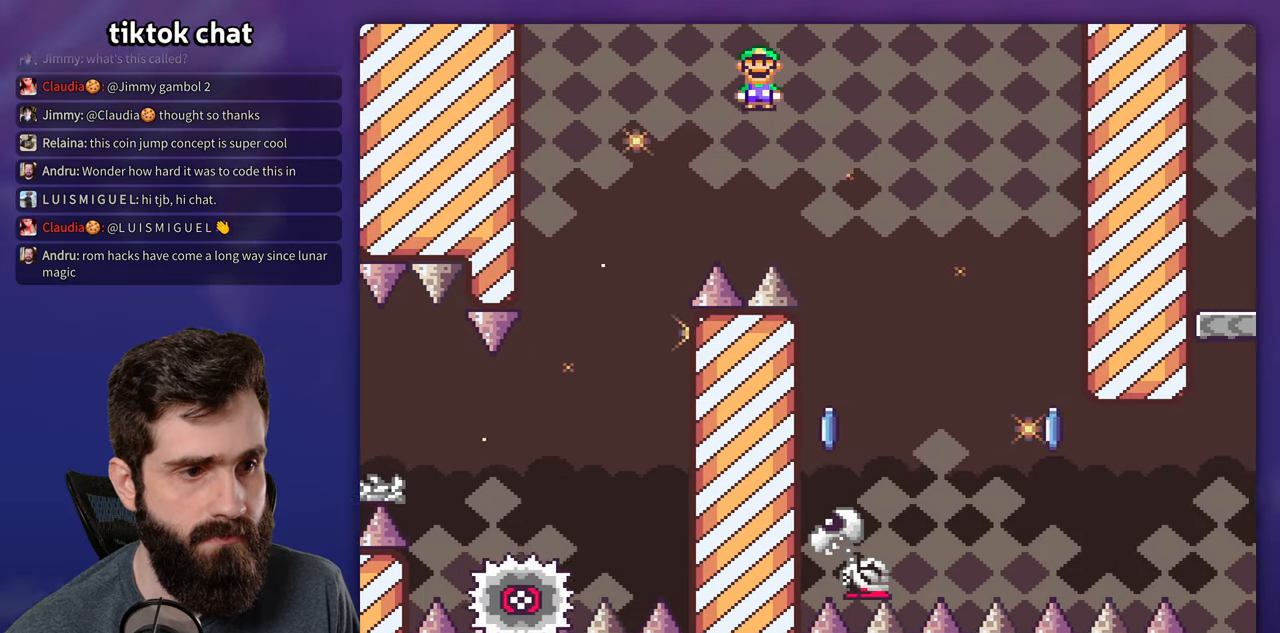
{"buttons": ["X", "DPAD_LEFT"], "events": [[316, "DPAD_LEFT", "down"]]}
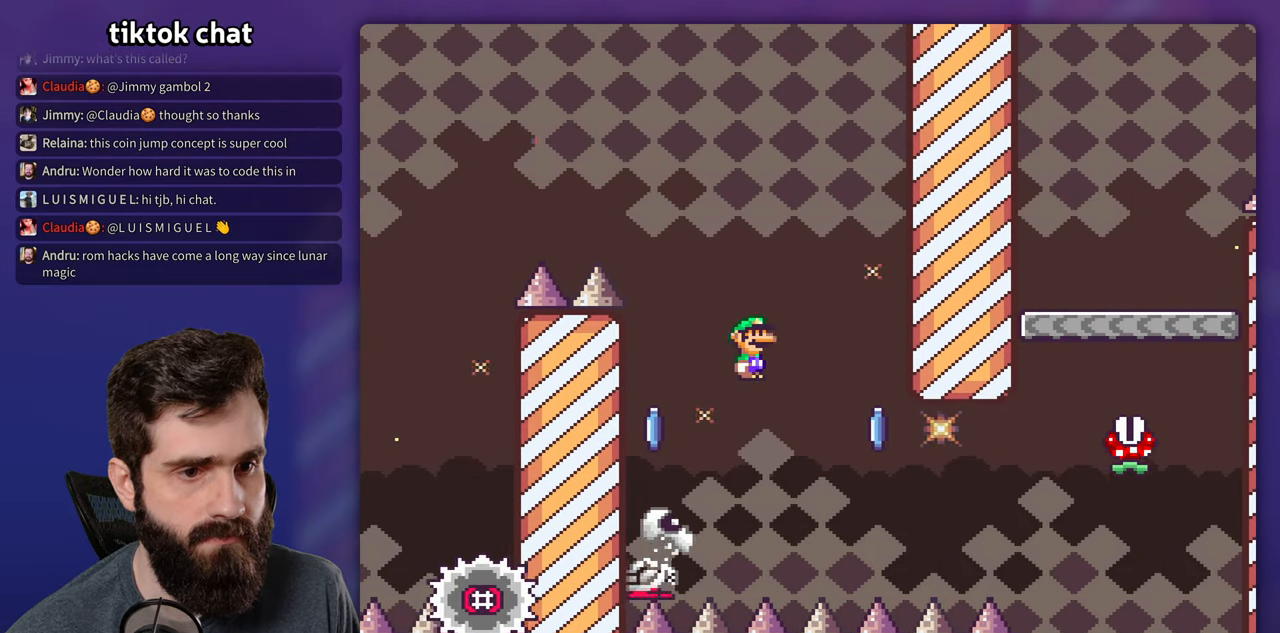
{"buttons": ["X"], "events": [[183, "DPAD_LEFT", "up"]]}
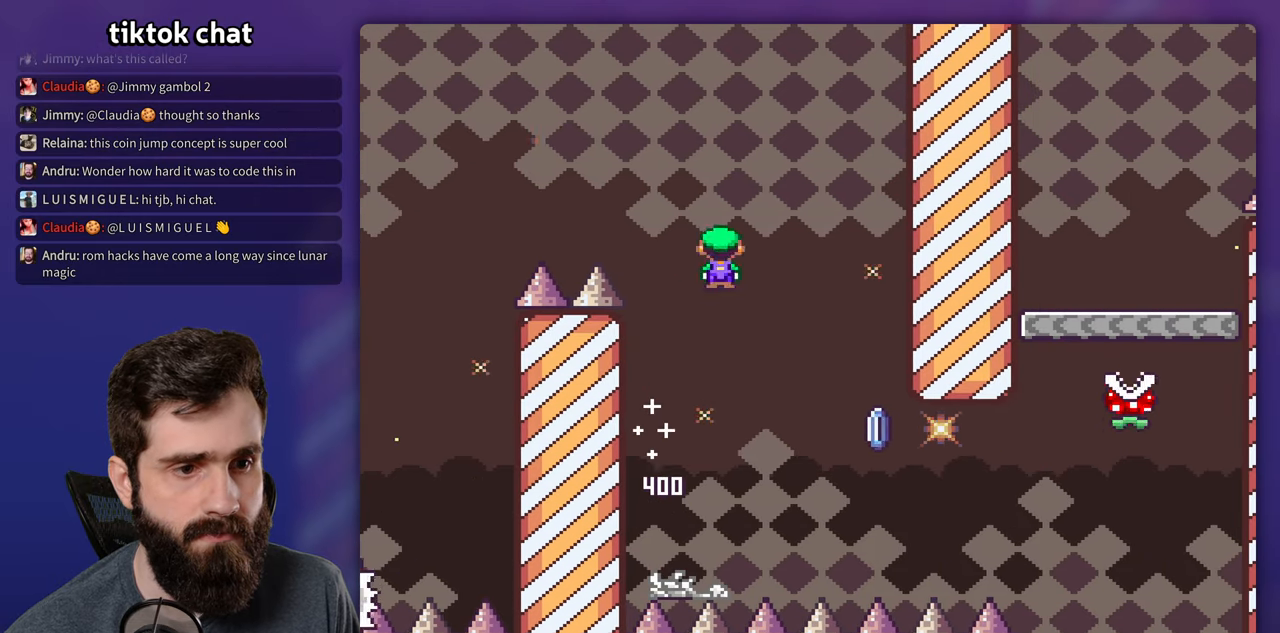
{"buttons": ["X"], "events": [[150, "DPAD_LEFT", "down"], [266, "DPAD_LEFT", "up"], [316, "DPAD_UP", "down"], [400, "DPAD_UP", "up"]]}
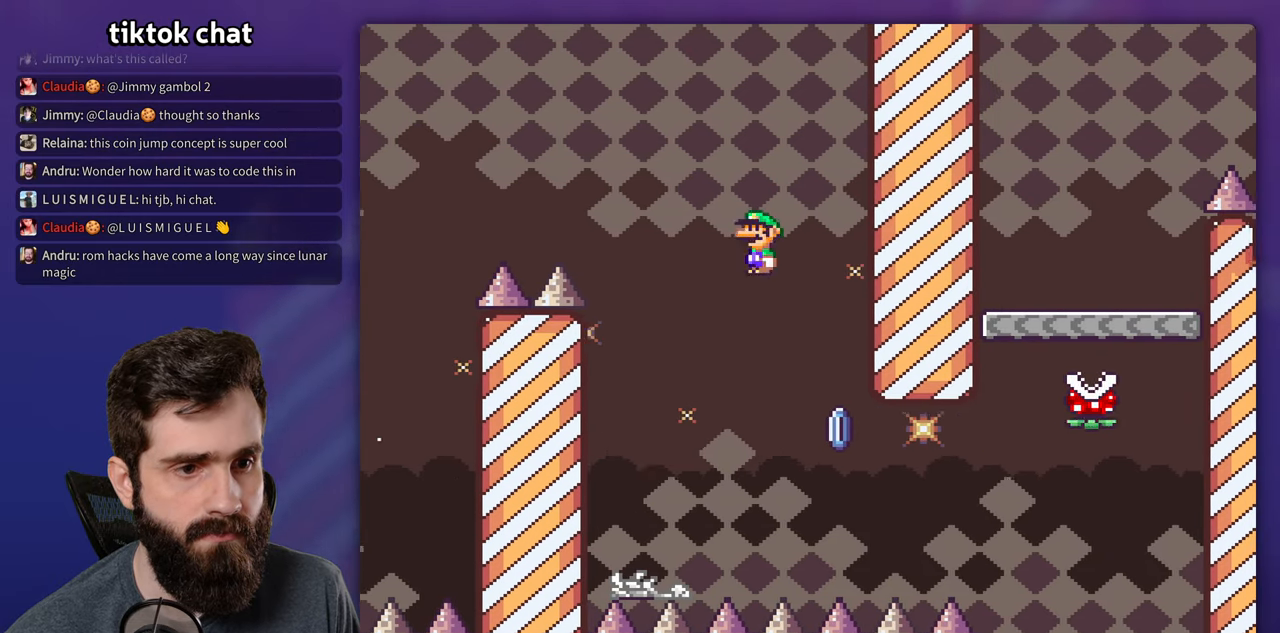
{"buttons": ["X"], "events": [[183, "DPAD_LEFT", "down"], [466, "DPAD_LEFT", "up"]]}
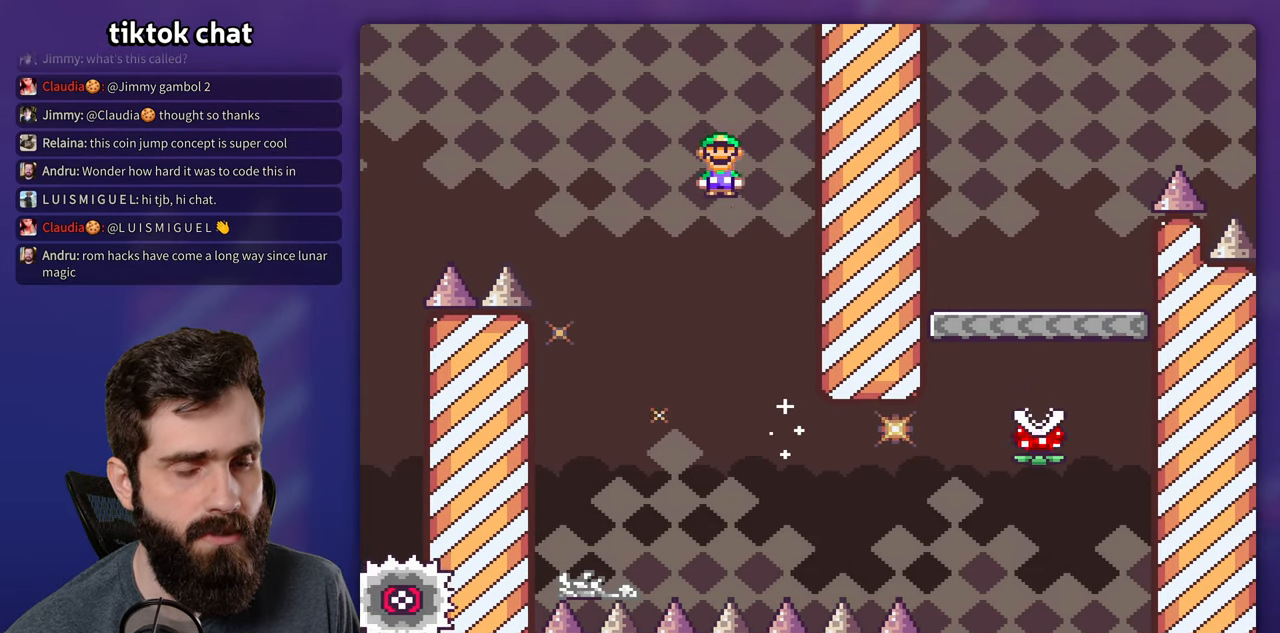
{"buttons": ["X", "DPAD_LEFT"], "events": [[500, "DPAD_LEFT", "down"]]}
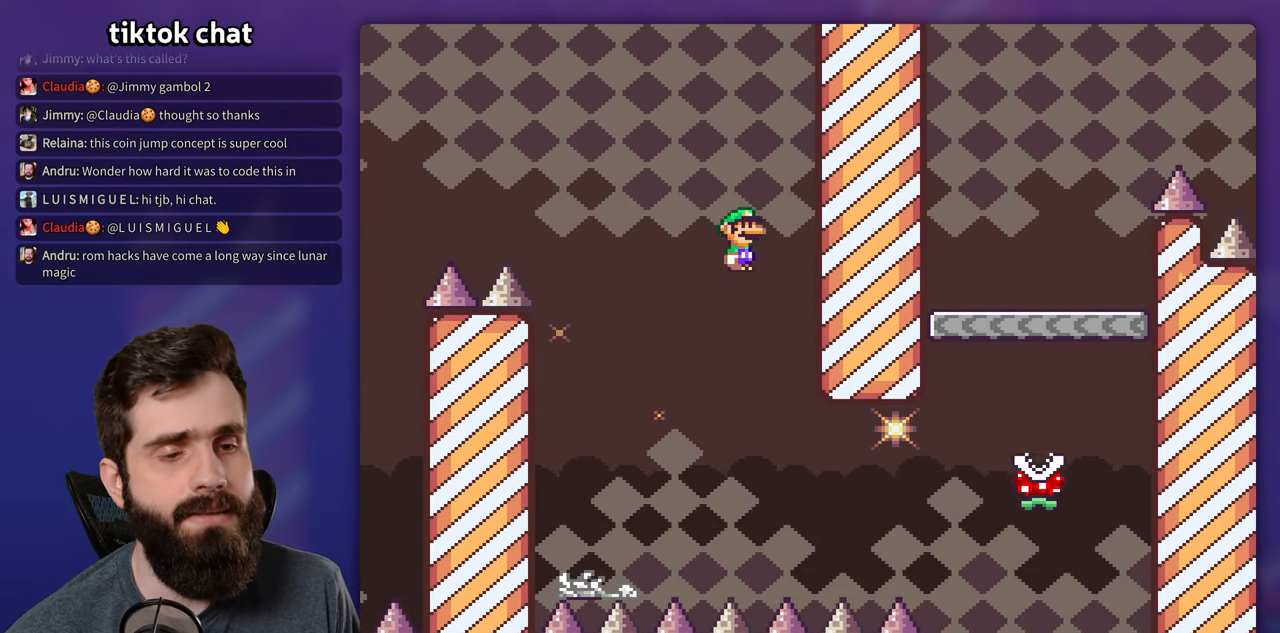
{"buttons": [], "events": [[150, "DPAD_LEFT", "up"], [316, "X", "up"]]}
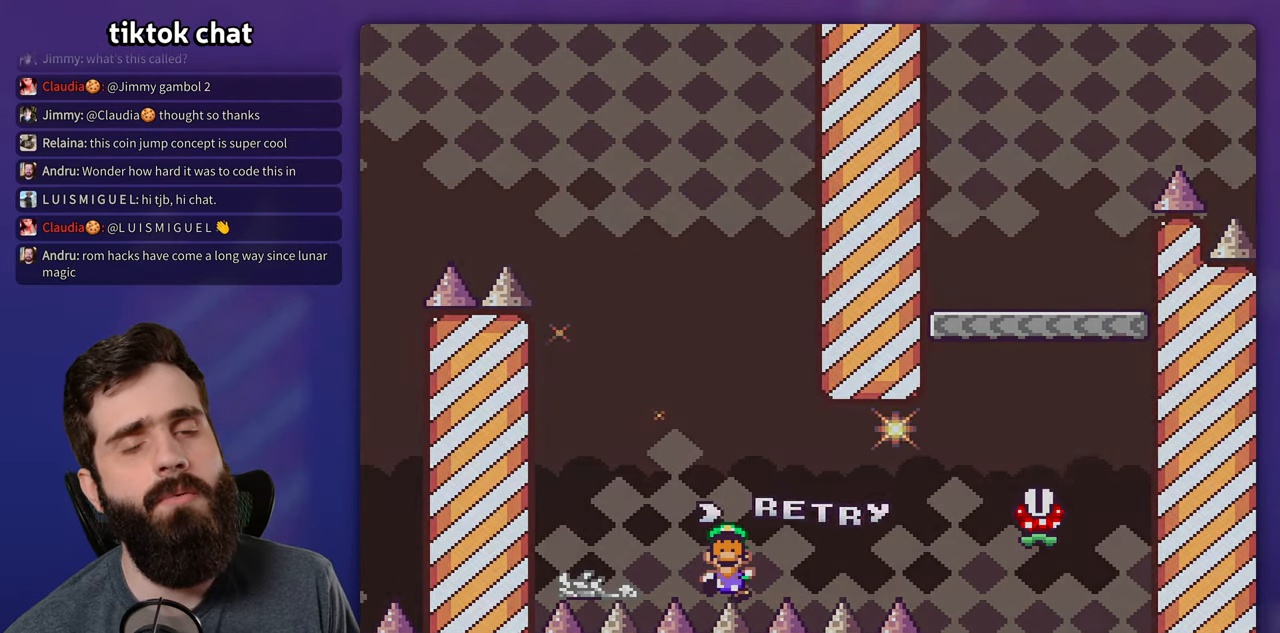
{"buttons": ["Y"], "events": [[433, "Y", "down"]]}
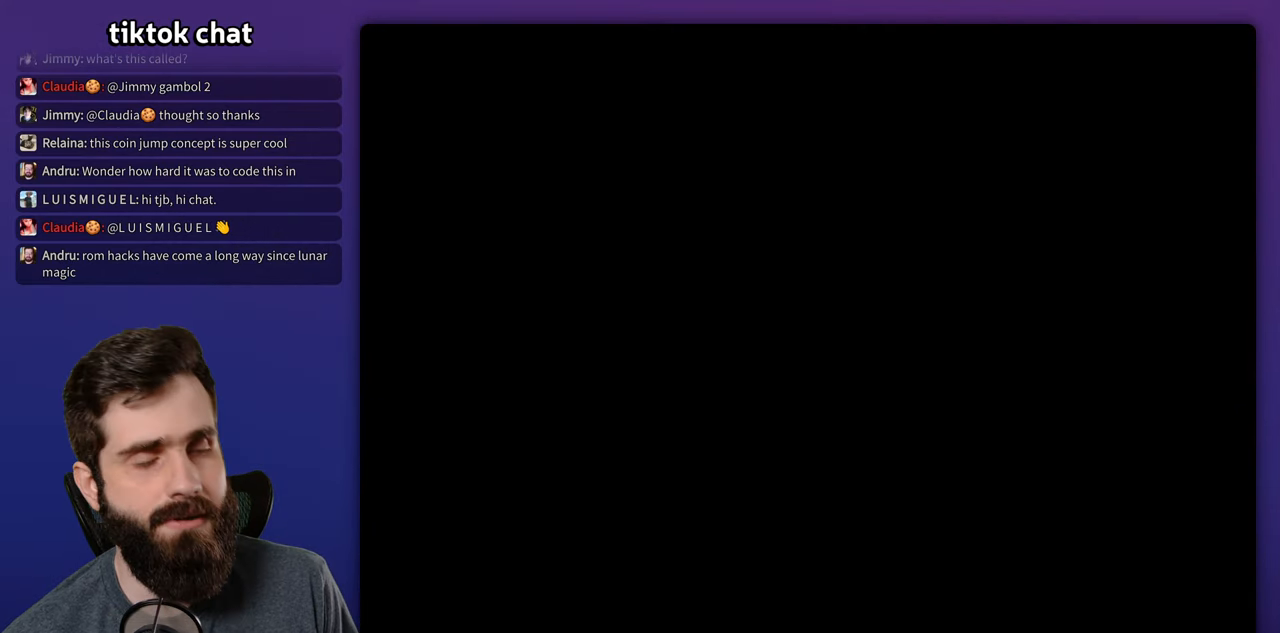
{"buttons": ["Y"], "events": []}
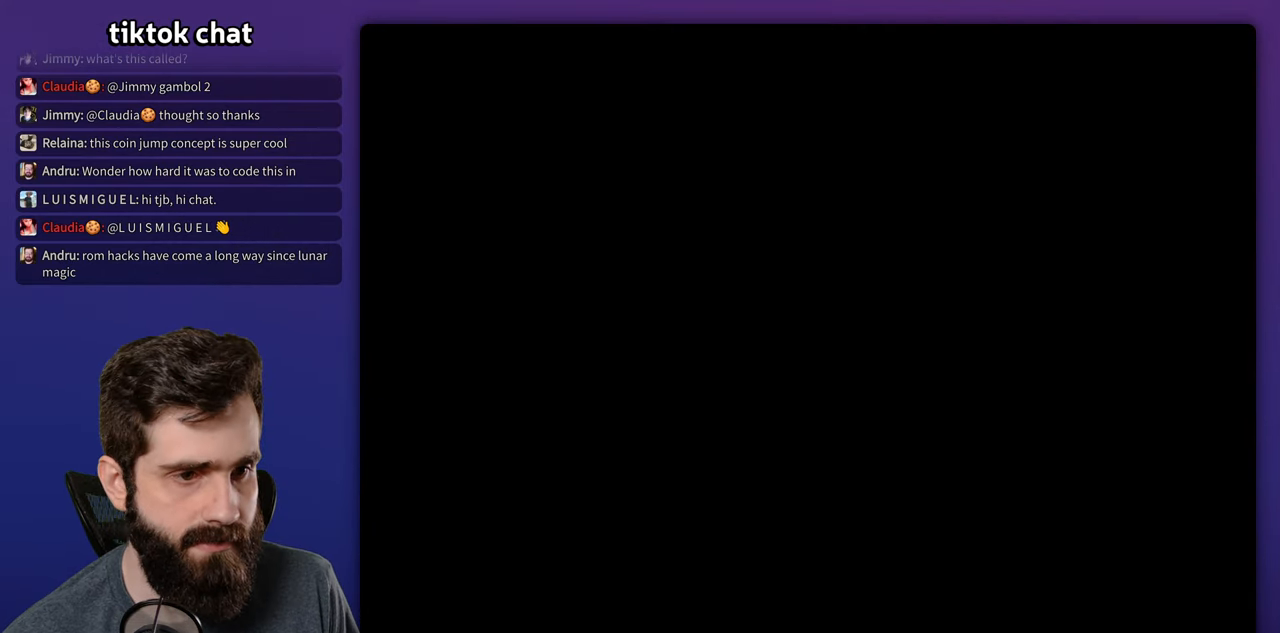
{"buttons": ["Y"], "events": []}
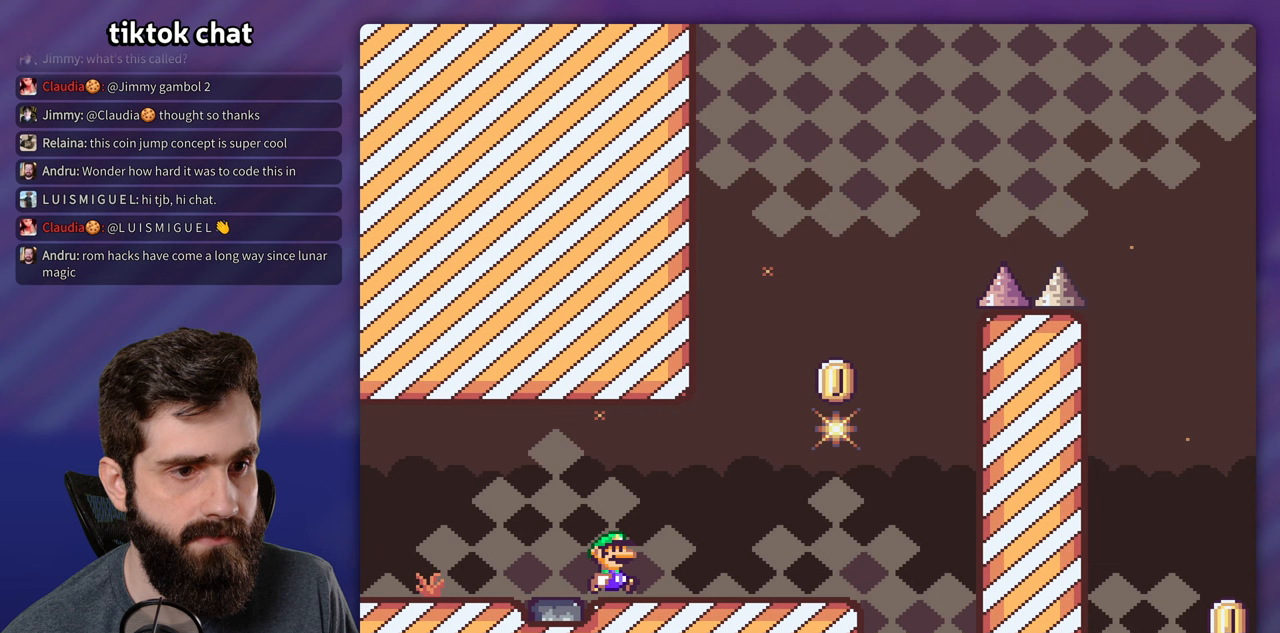
{"buttons": ["B", "Y", "DPAD_LEFT"], "events": [[350, "B", "down"], [467, "DPAD_LEFT", "down"]]}
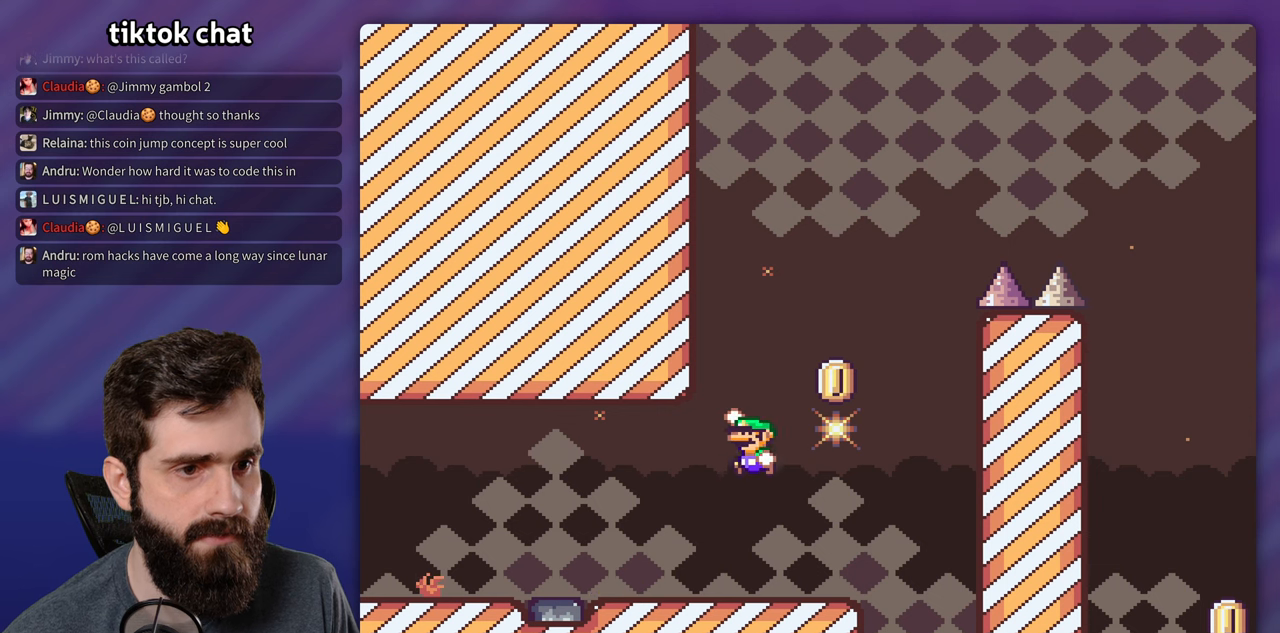
{"buttons": ["B", "Y"], "events": [[17, "DPAD_LEFT", "up"]]}
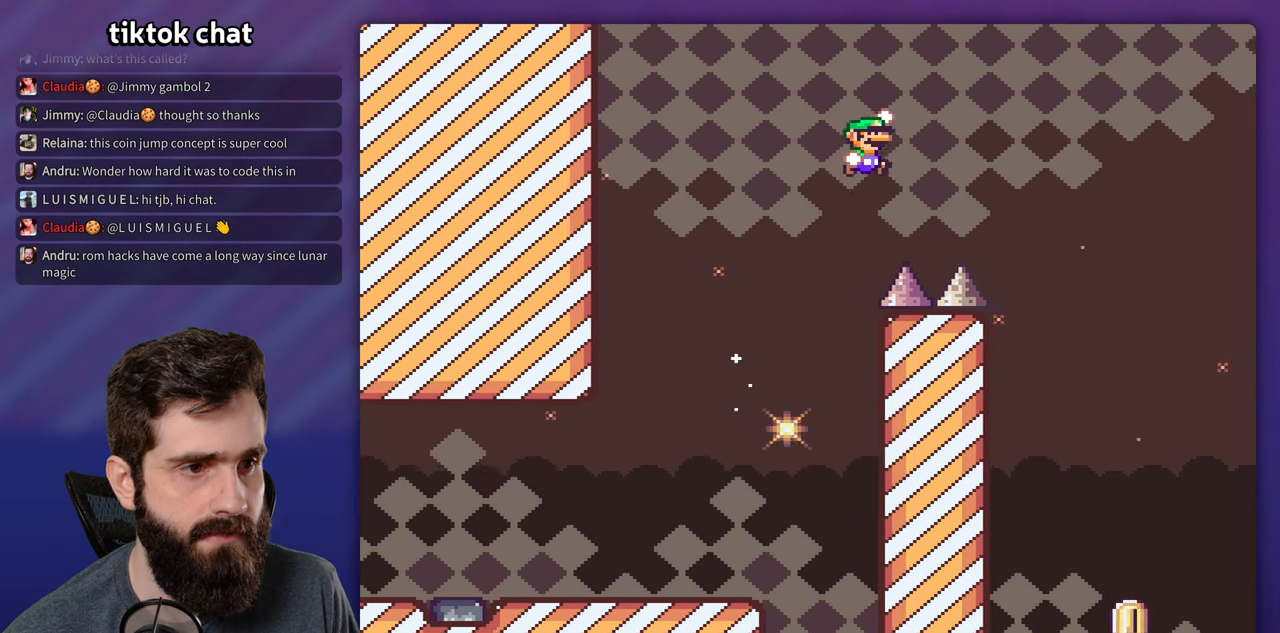
{"buttons": ["B", "Y", "DPAD_LEFT"], "events": [[467, "DPAD_UP", "down"], [483, "DPAD_LEFT", "down"], [483, "DPAD_UP", "up"]]}
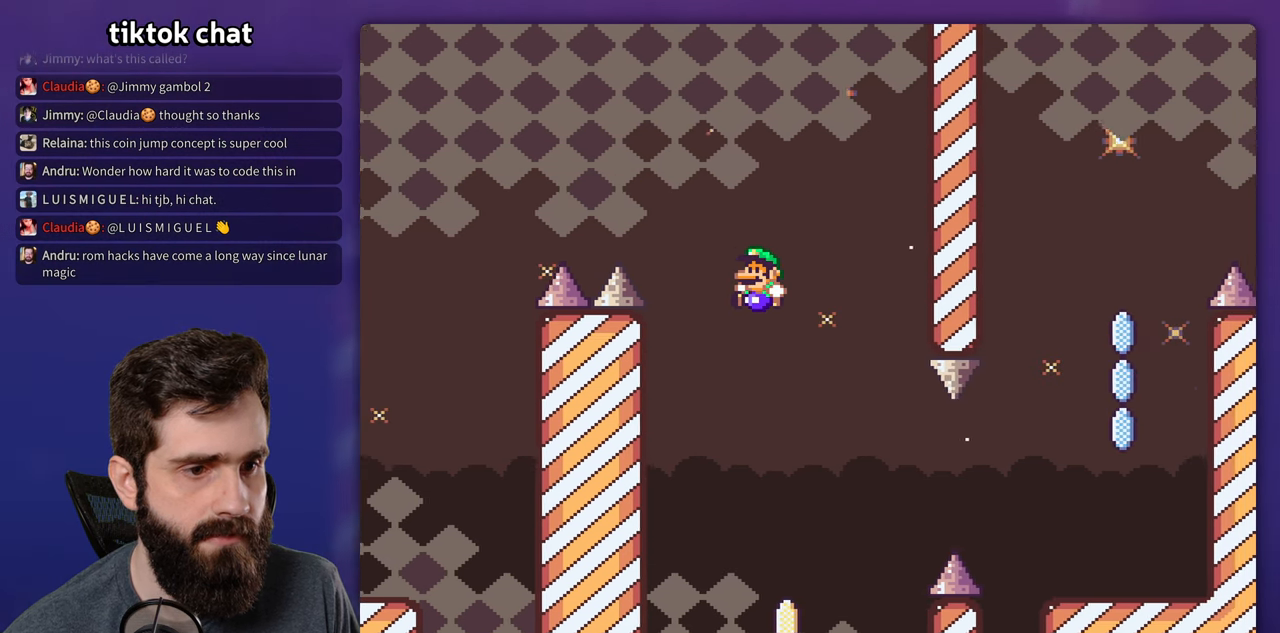
{"buttons": ["Y"], "events": [[100, "B", "up"], [150, "DPAD_LEFT", "up"], [150, "DPAD_UP", "down"], [167, "DPAD_UP", "up"]]}
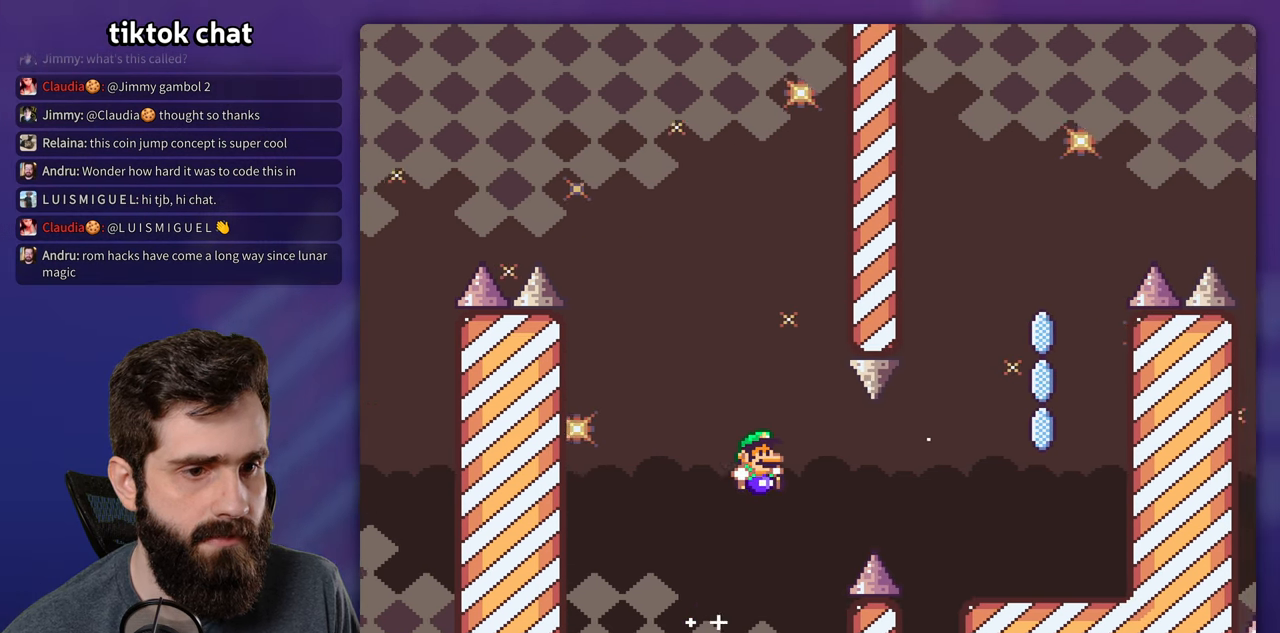
{"buttons": ["X"], "events": [[50, "B", "down"], [367, "B", "up"], [417, "Y", "up"], [450, "X", "down"]]}
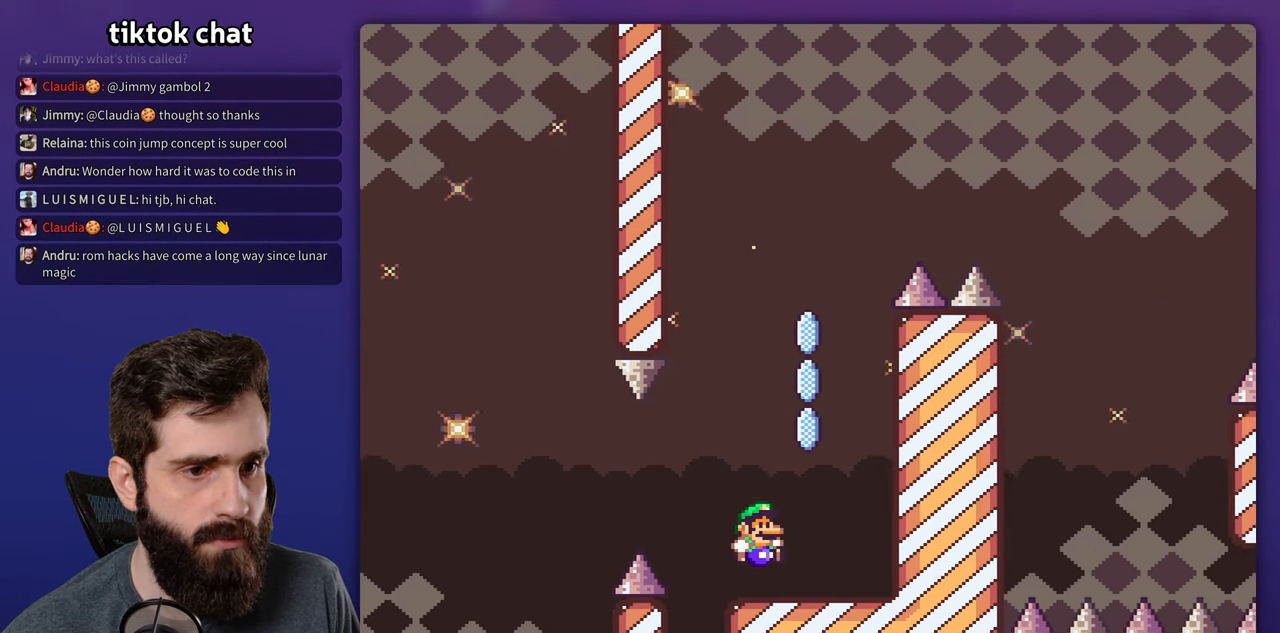
{"buttons": ["X"], "events": [[133, "DPAD_LEFT", "down"], [383, "DPAD_LEFT", "up"]]}
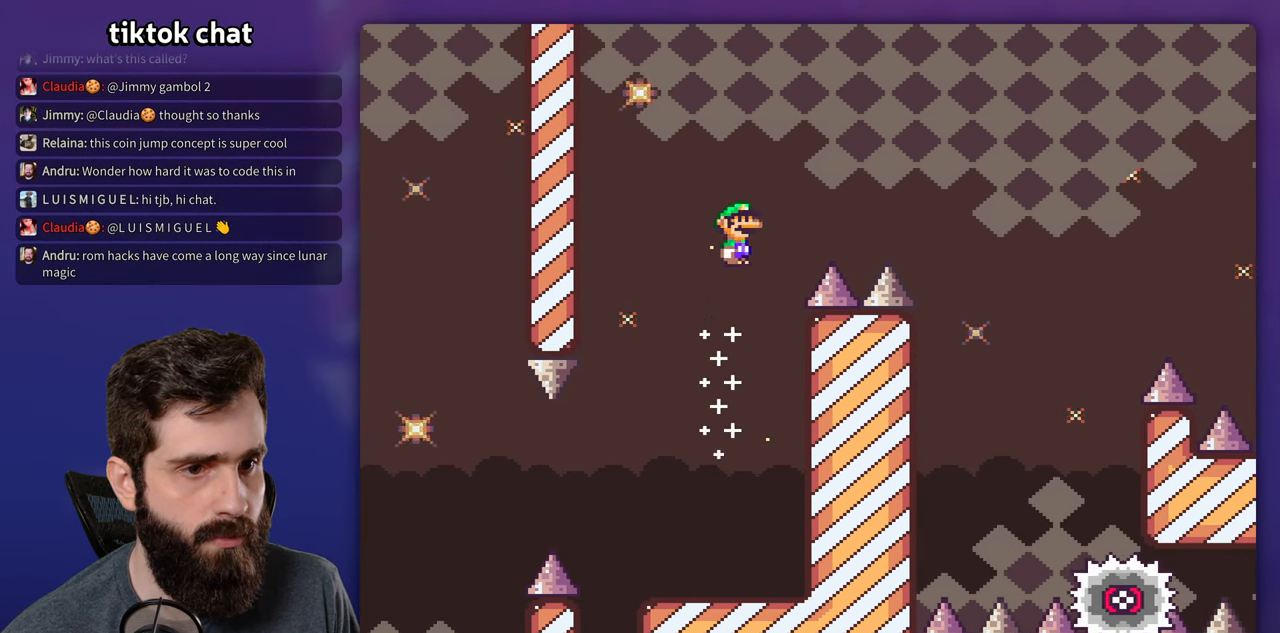
{"buttons": ["X"], "events": []}
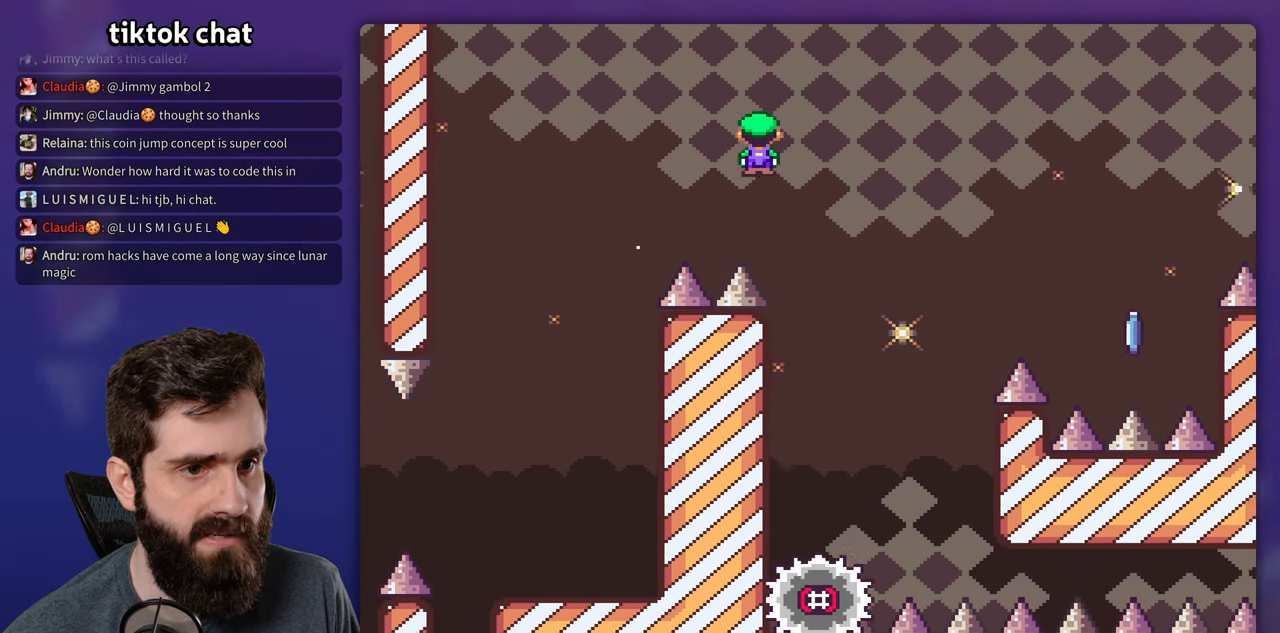
{"buttons": ["X"], "events": [[267, "DPAD_LEFT", "down"], [433, "DPAD_LEFT", "up"]]}
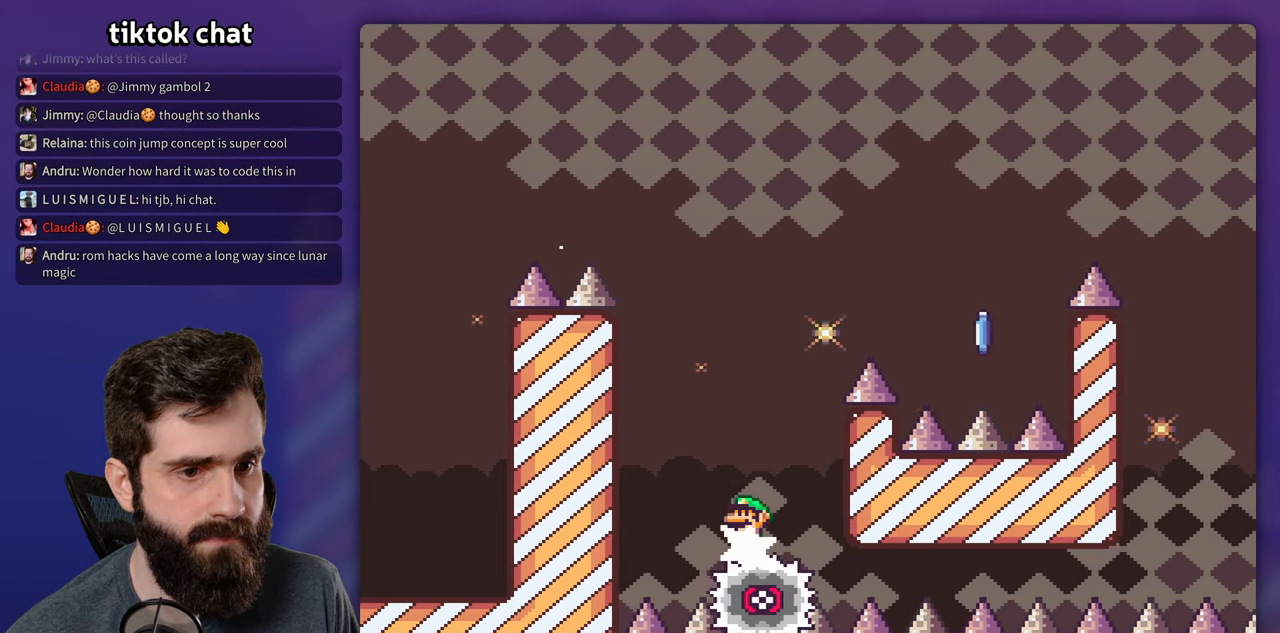
{"buttons": ["X"], "events": []}
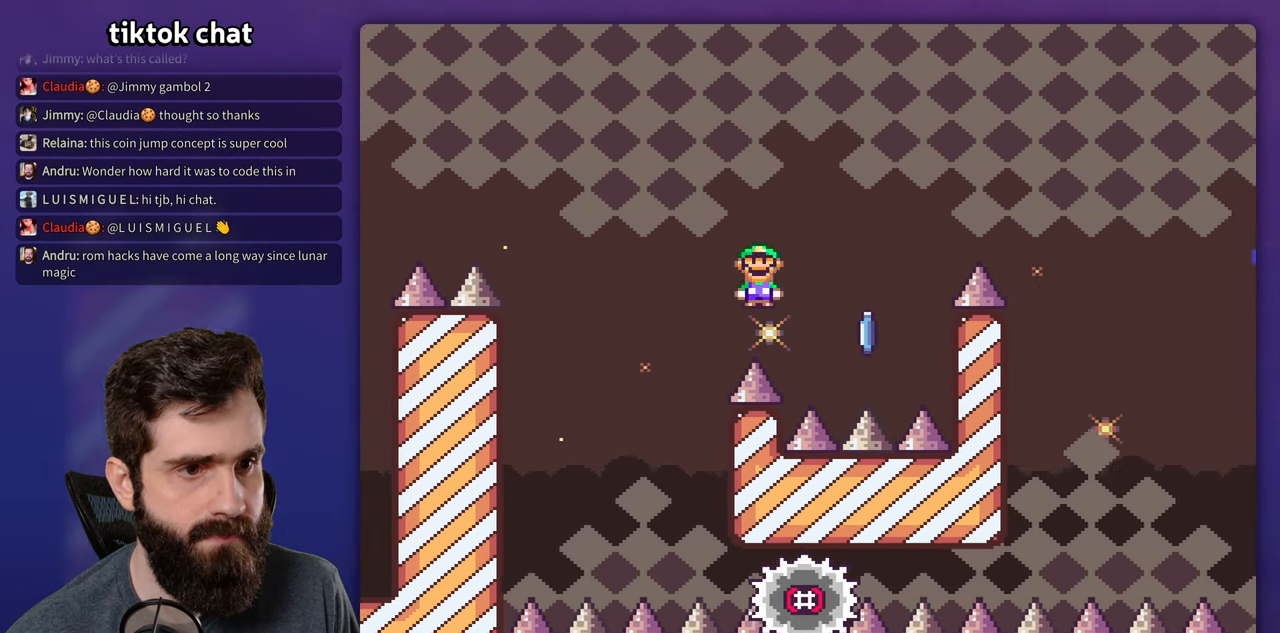
{"buttons": ["X"], "events": []}